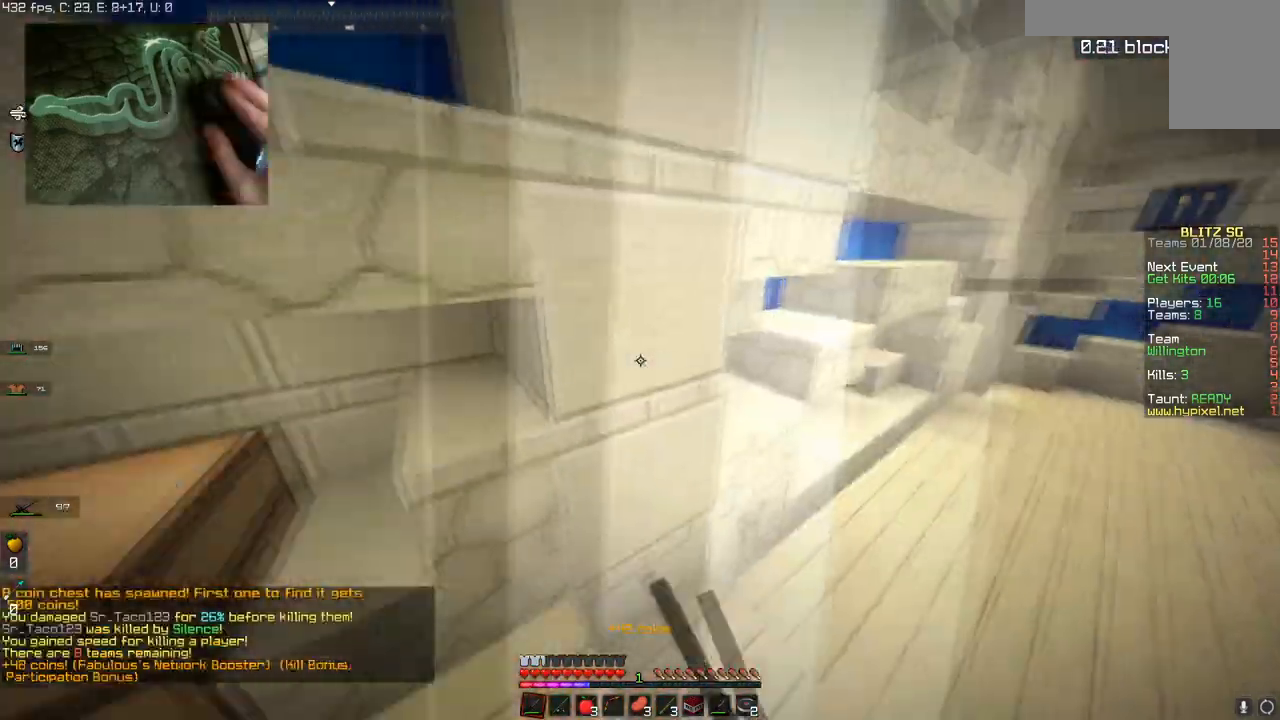
Gameplay with keyboard and mouse; each line is a JSON object with the keys and mouse buttons held at the frame after it. "events" lists presses ("down") and releases ("up") of "a", "d", "s", "space", "w", "mouse_left" and "mouse_right" between this image and that frame as [ms after this image, input, new state], when the widget could be followed in between. "mouse_left", "mouse_right" = the "left", "right" buttons of the "mouse" list. No other keys are recorded. Fast repeated clicks can show as one long hold. Mouse movement is not recorded.
{"keys": ["w"], "mouse": [], "events": [[201, "d", "down"], [301, "mouse_left", "up"], [367, "d", "up"]]}
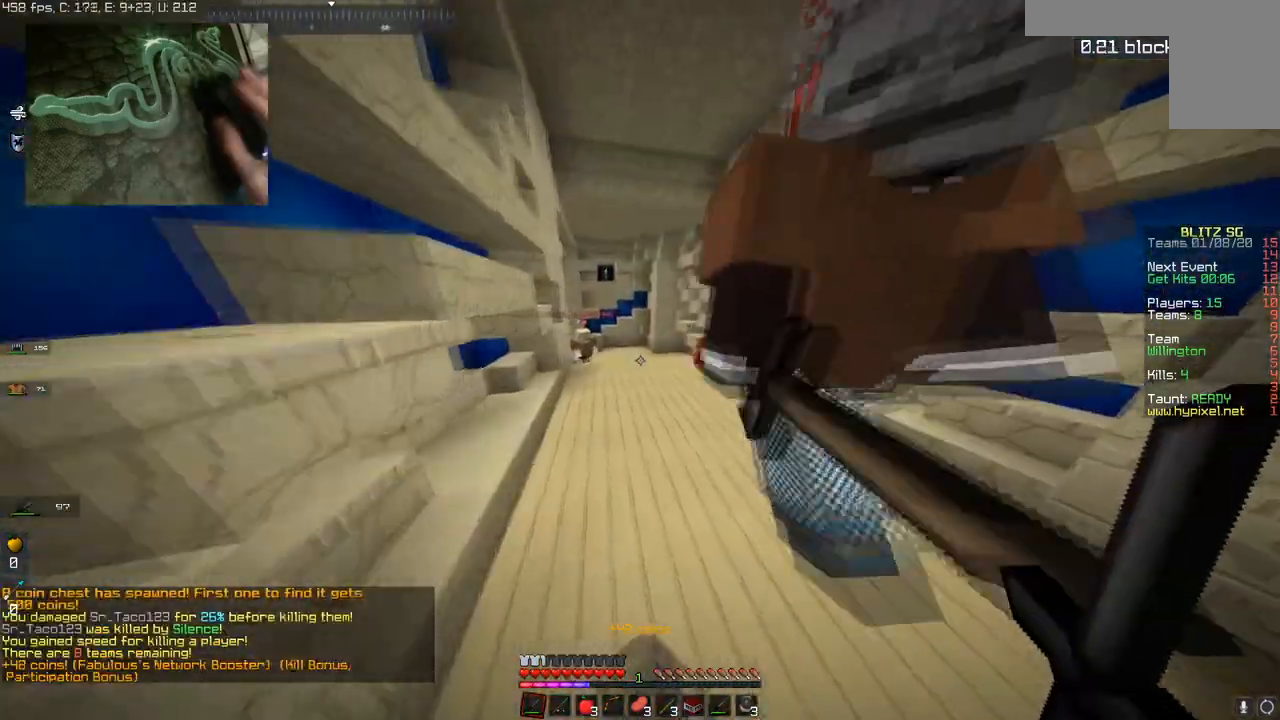
{"keys": ["a", "w"], "mouse": ["left"], "events": [[467, "mouse_left", "down"], [500, "a", "down"]]}
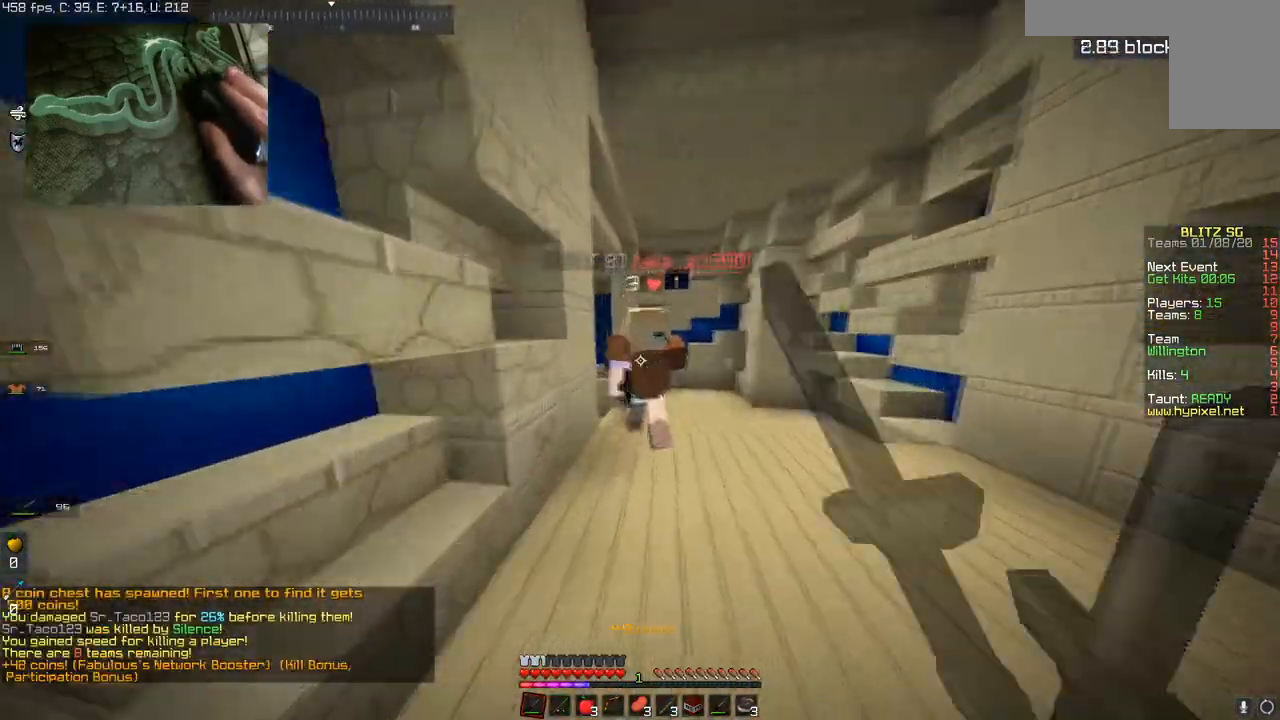
{"keys": ["w"], "mouse": ["left"], "events": [[67, "w", "up"], [201, "w", "down"], [317, "a", "up"]]}
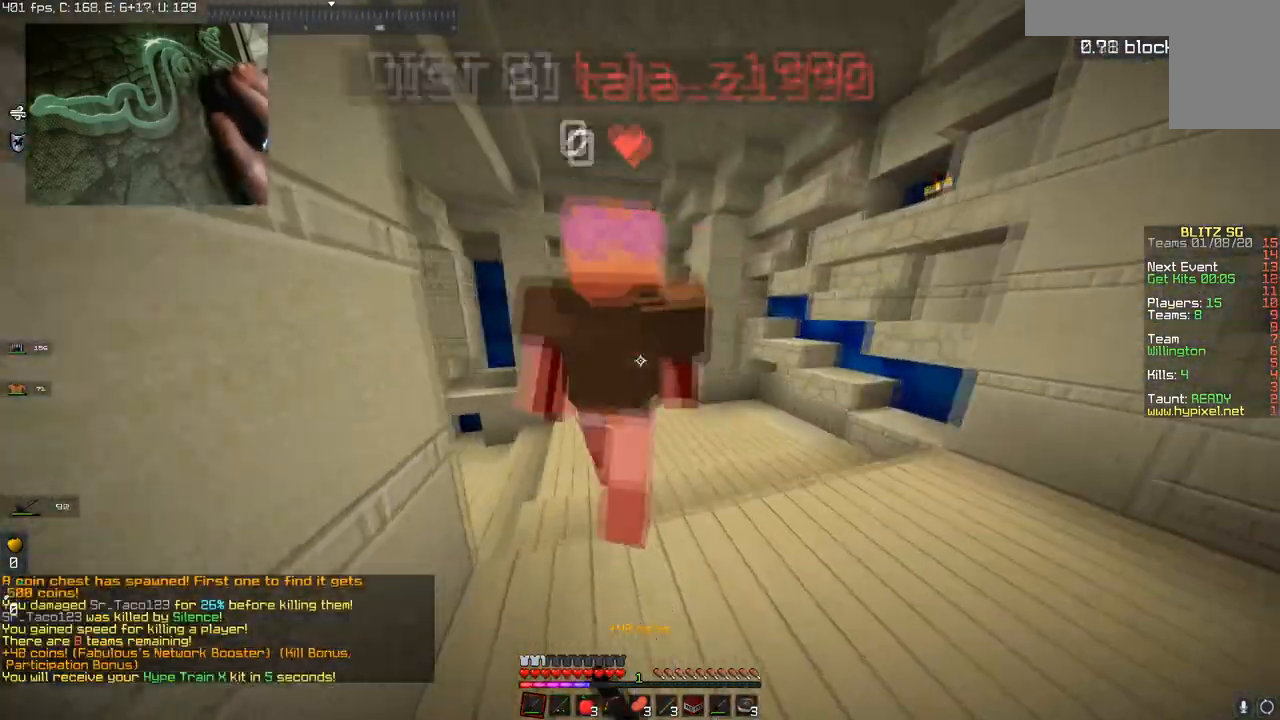
{"keys": ["d", "w"], "mouse": [], "events": [[50, "a", "down"], [317, "a", "up"], [400, "mouse_left", "up"], [467, "d", "down"]]}
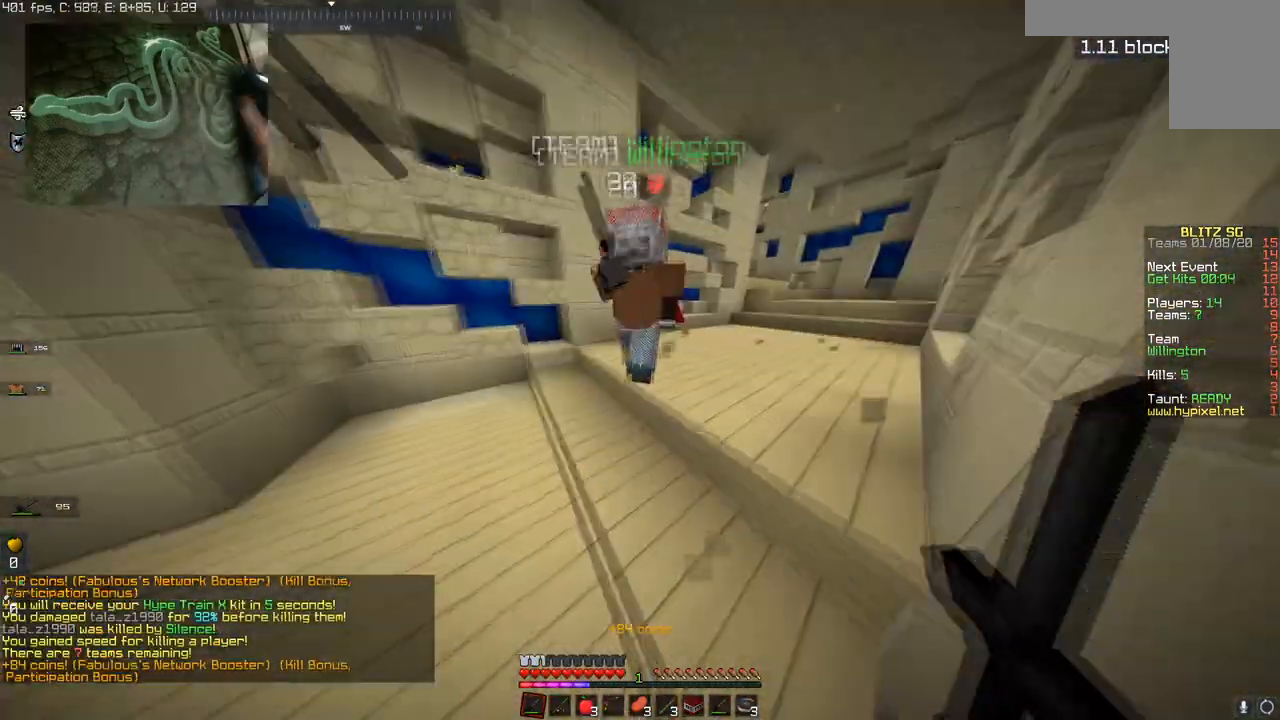
{"keys": ["w"], "mouse": [], "events": [[167, "d", "up"]]}
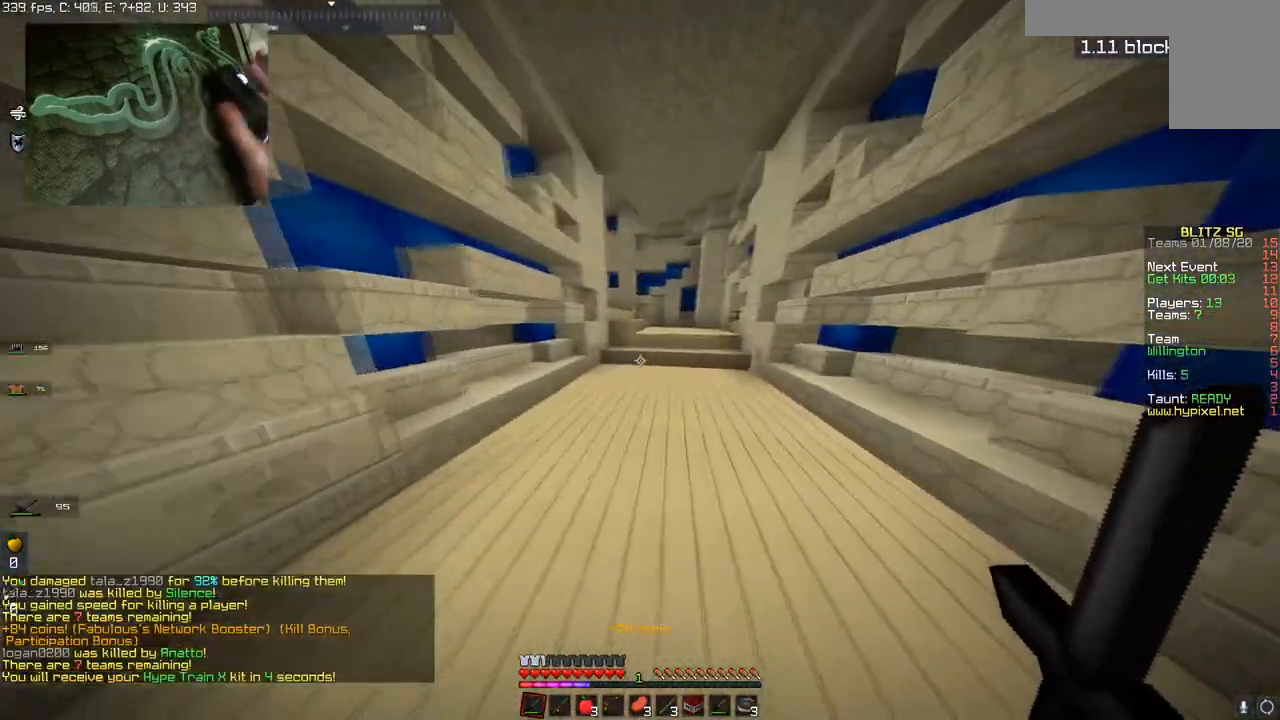
{"keys": ["w"], "mouse": [], "events": []}
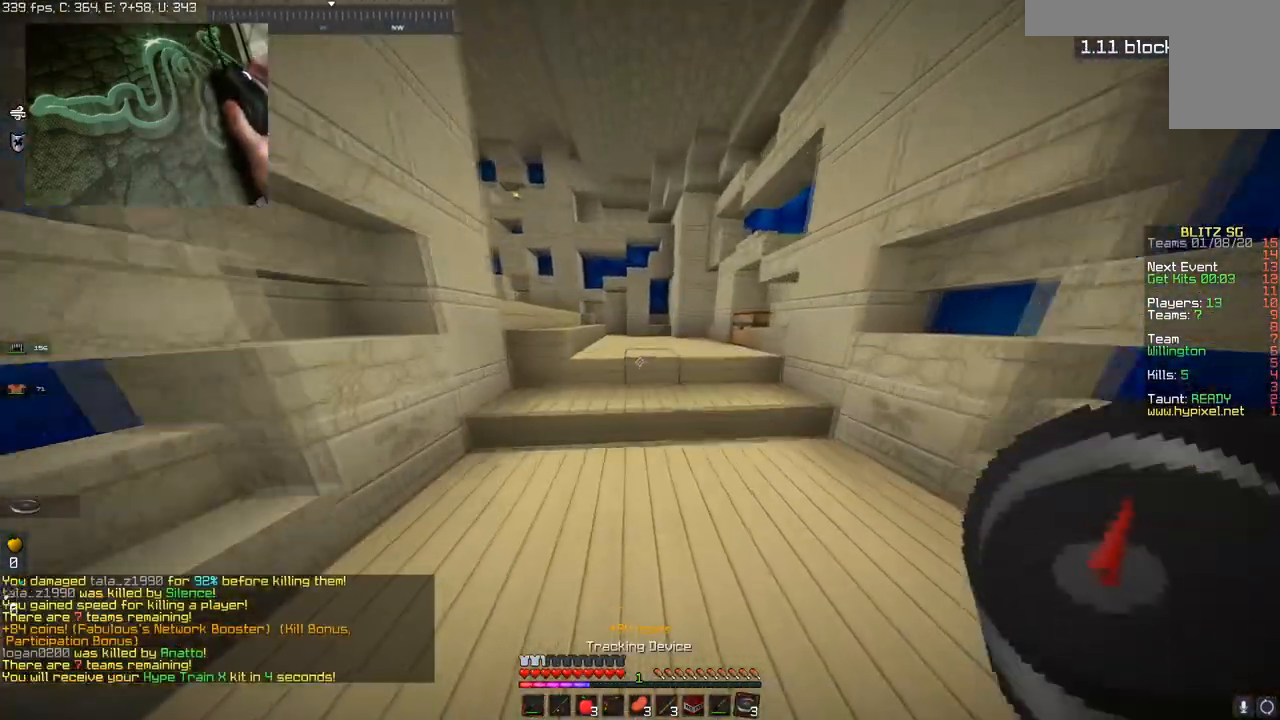
{"keys": ["w"], "mouse": [], "events": []}
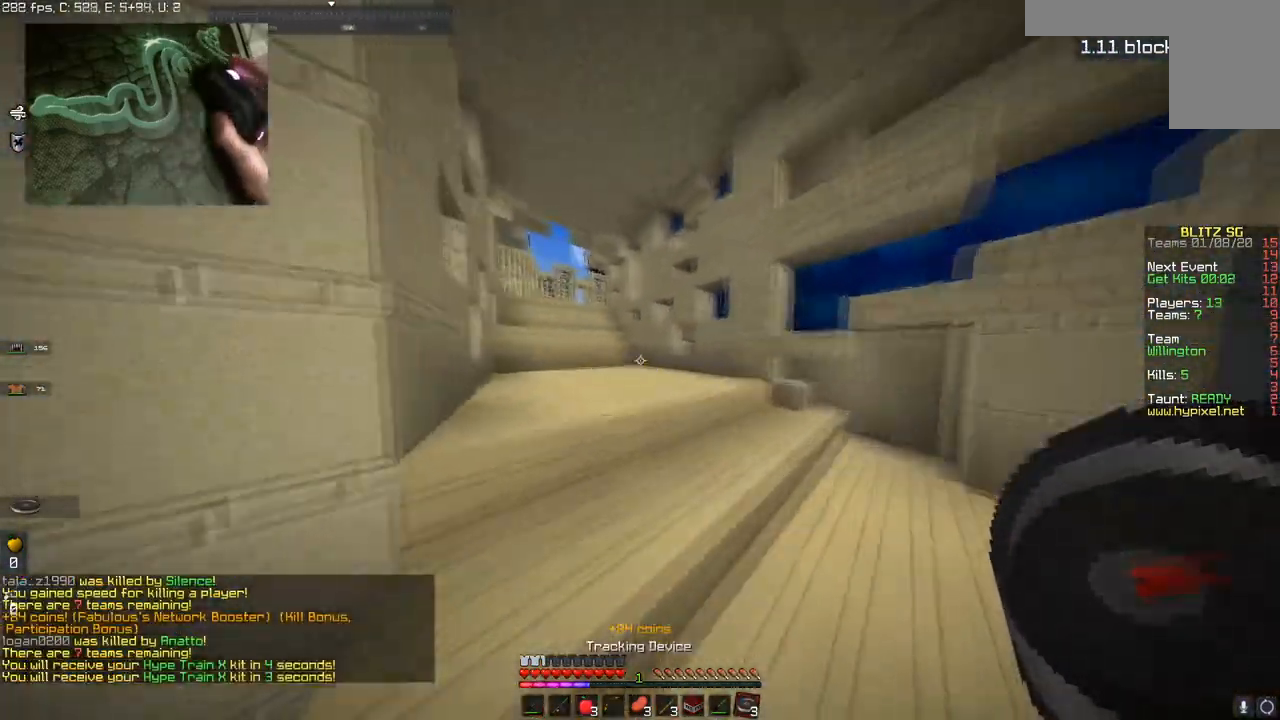
{"keys": ["w"], "mouse": [], "events": []}
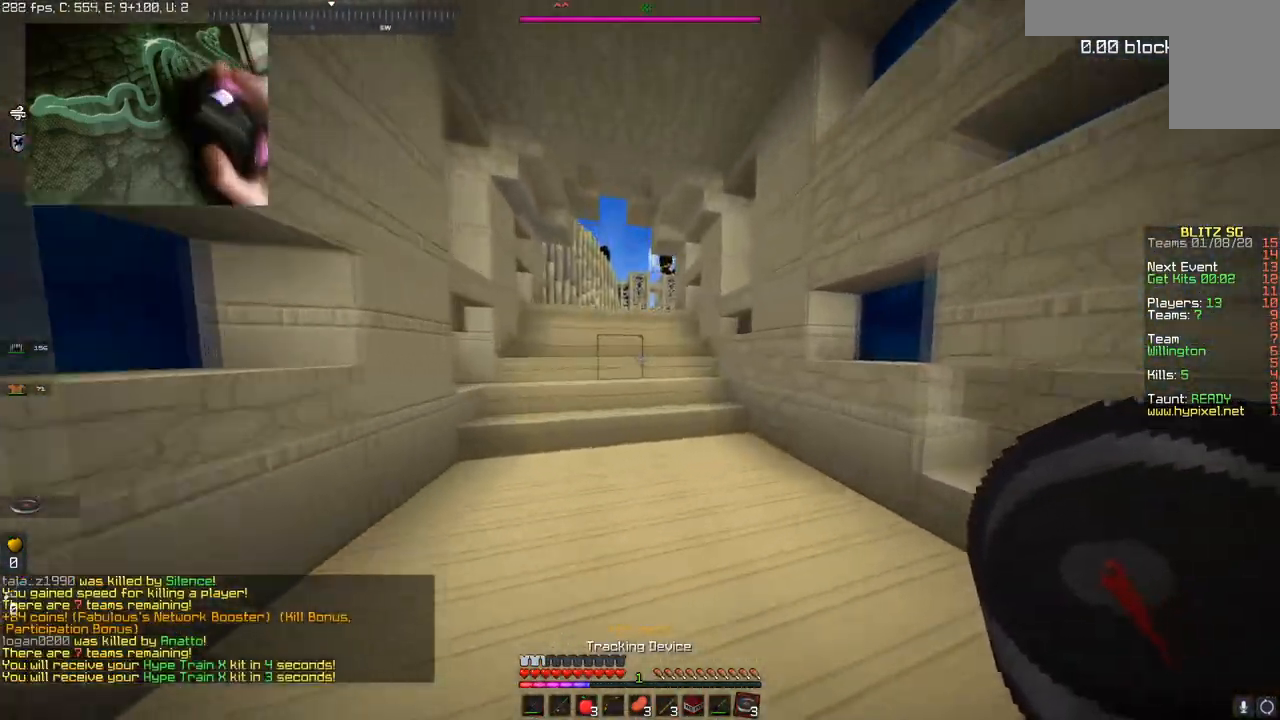
{"keys": ["a", "space", "w"], "mouse": [], "events": [[150, "a", "down"], [451, "space", "down"]]}
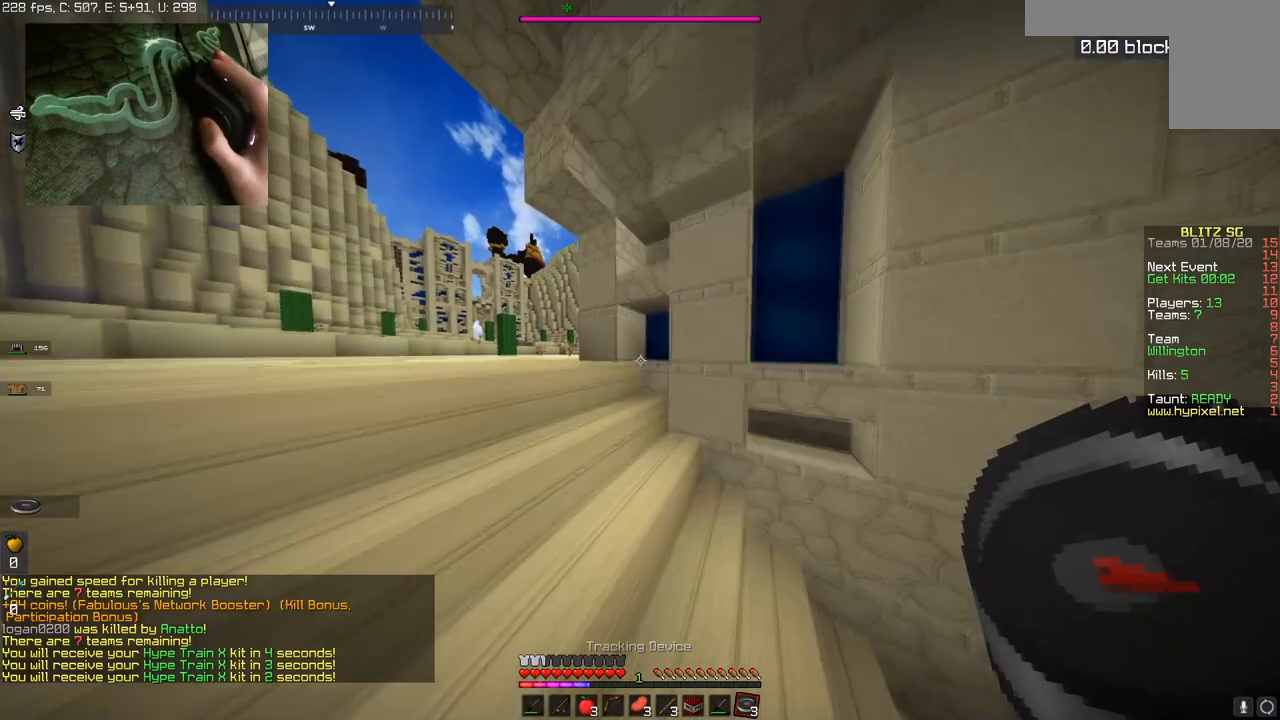
{"keys": ["a", "w"], "mouse": [], "events": [[67, "space", "up"]]}
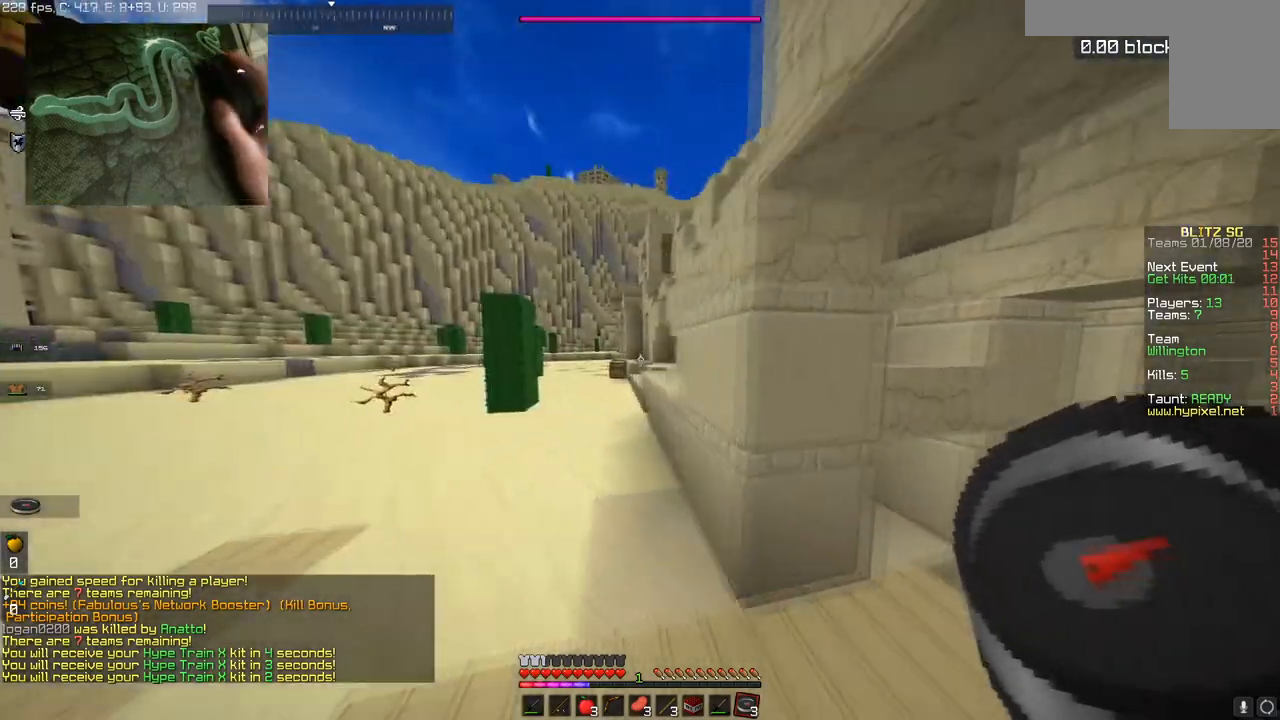
{"keys": ["a", "w"], "mouse": [], "events": [[317, "a", "up"], [501, "a", "down"]]}
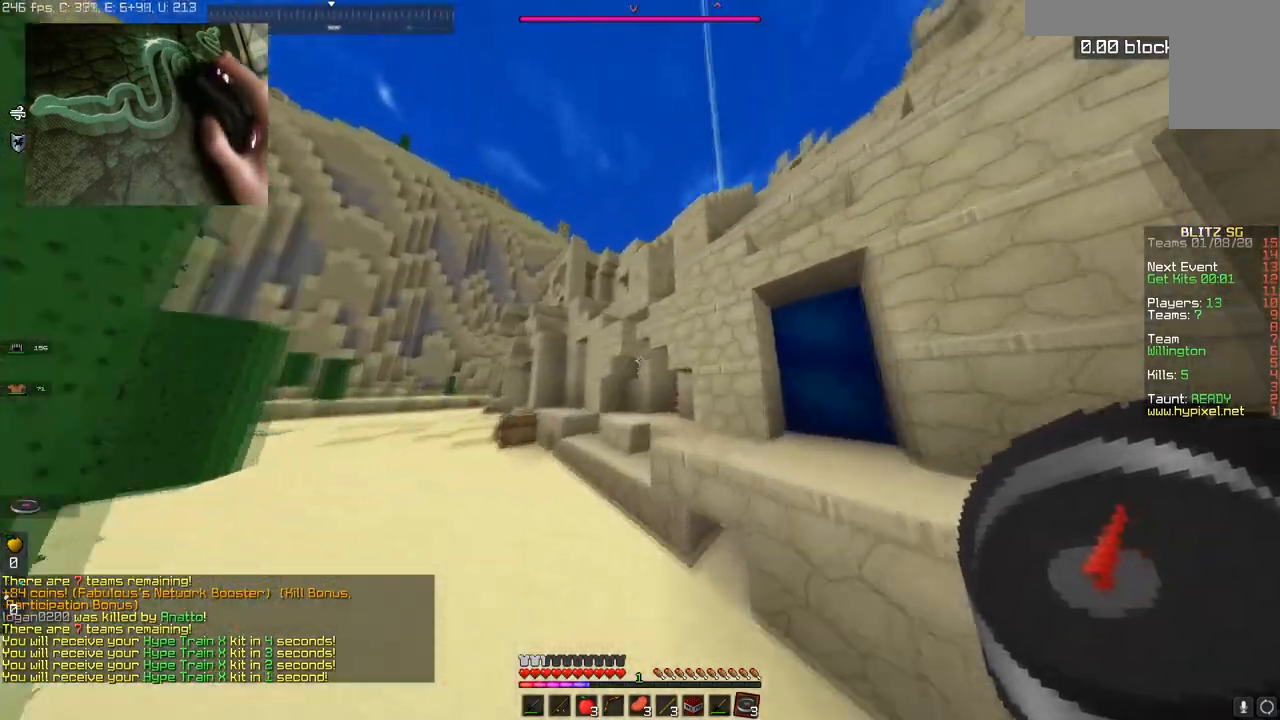
{"keys": ["a", "w"], "mouse": [], "events": []}
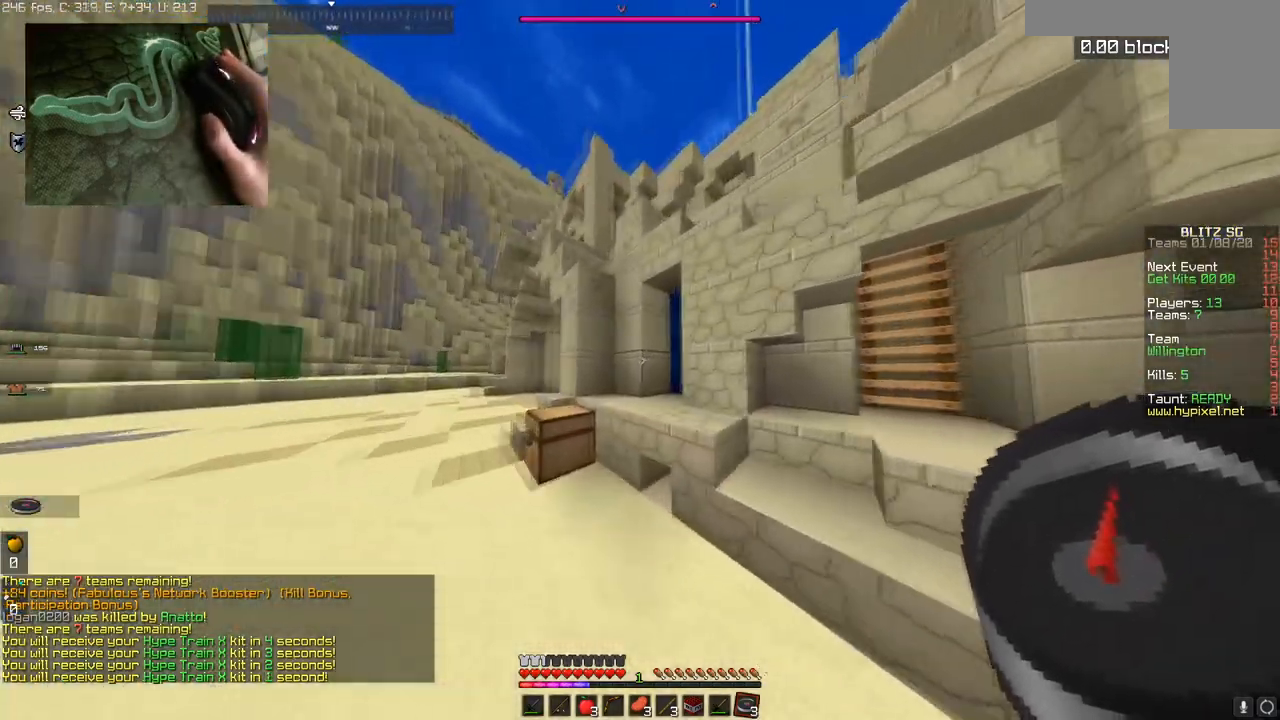
{"keys": ["w"], "mouse": [], "events": [[201, "d", "down"], [217, "a", "up"], [417, "d", "up"]]}
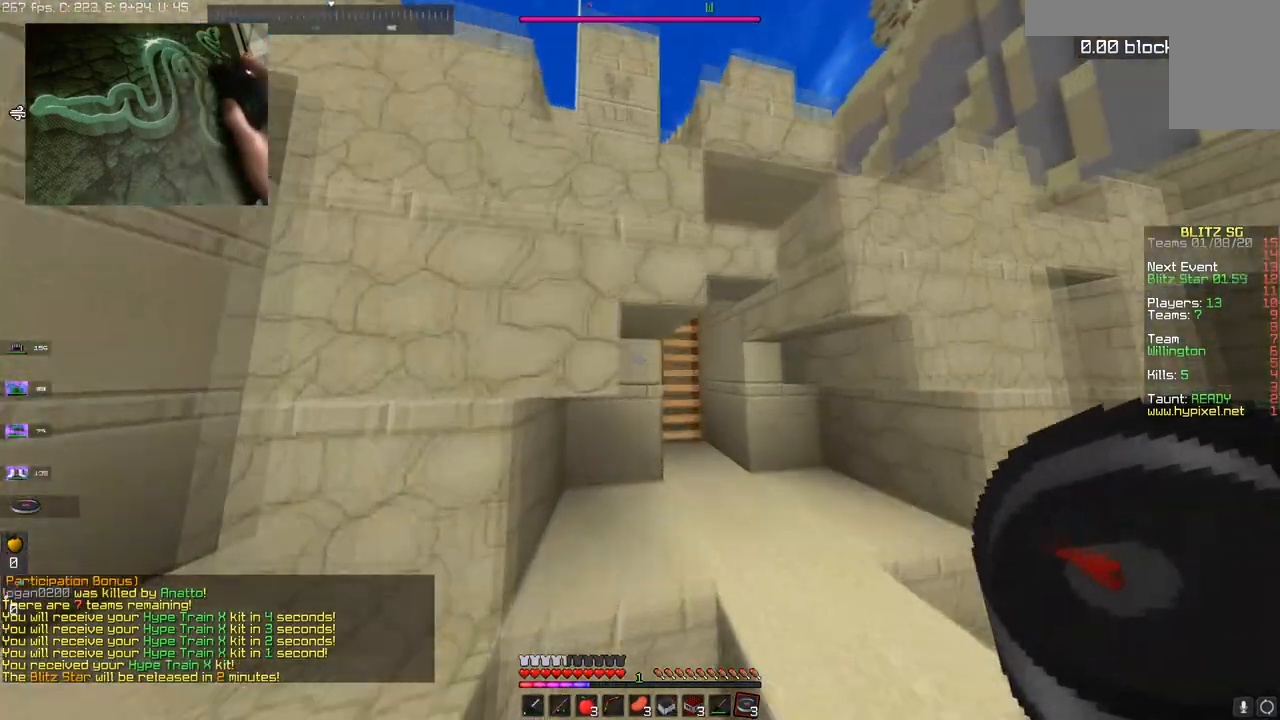
{"keys": ["w"], "mouse": [], "events": [[50, "d", "down"], [200, "d", "up"]]}
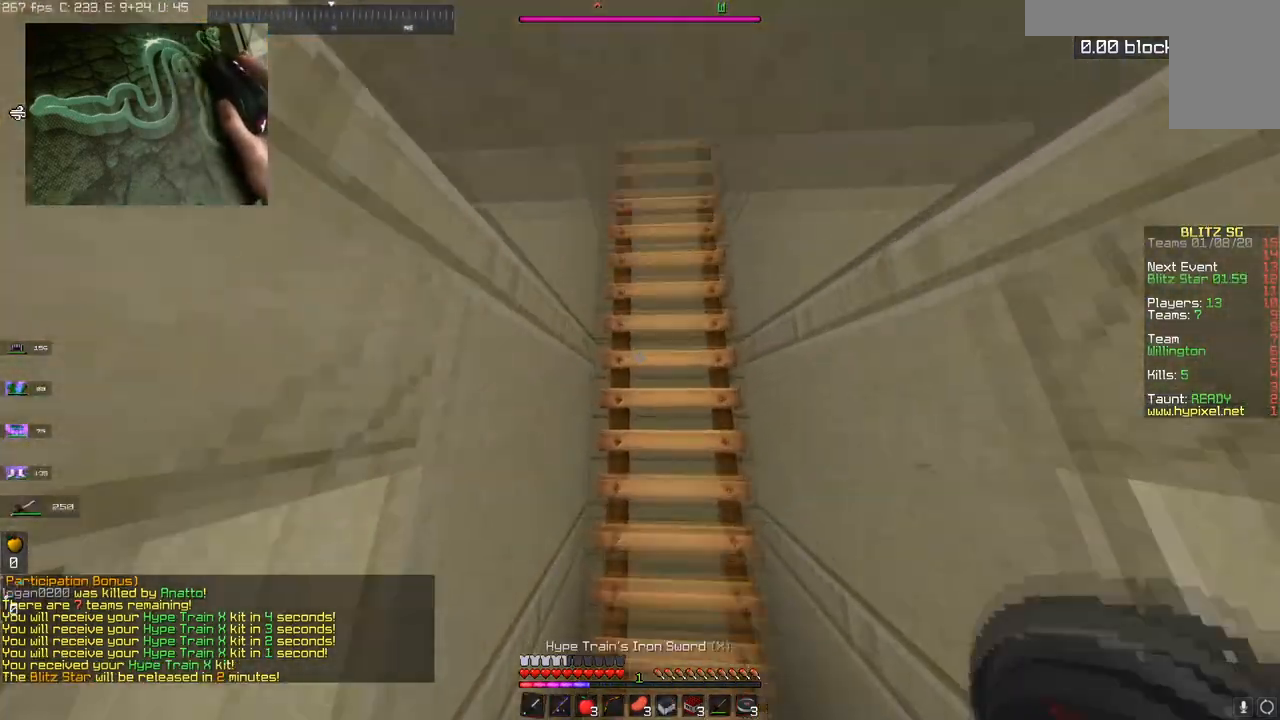
{"keys": ["space", "w"], "mouse": [], "events": [[150, "space", "down"]]}
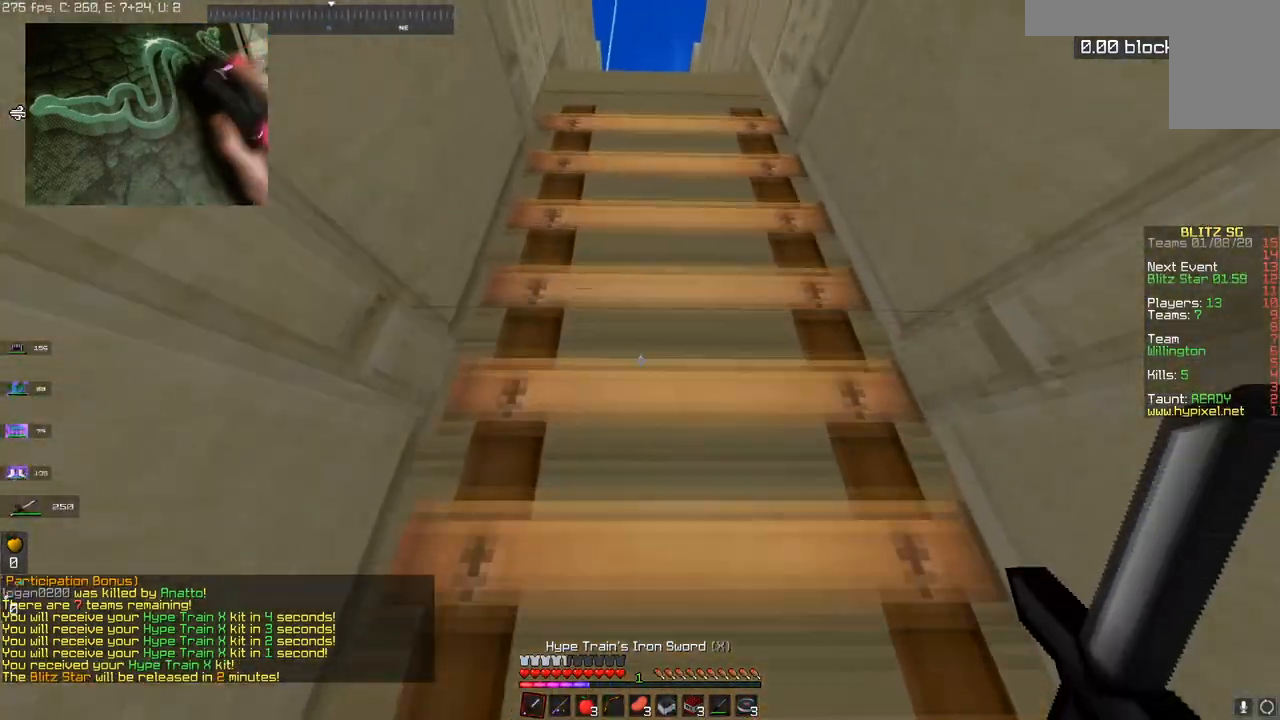
{"keys": ["space", "w"], "mouse": [], "events": []}
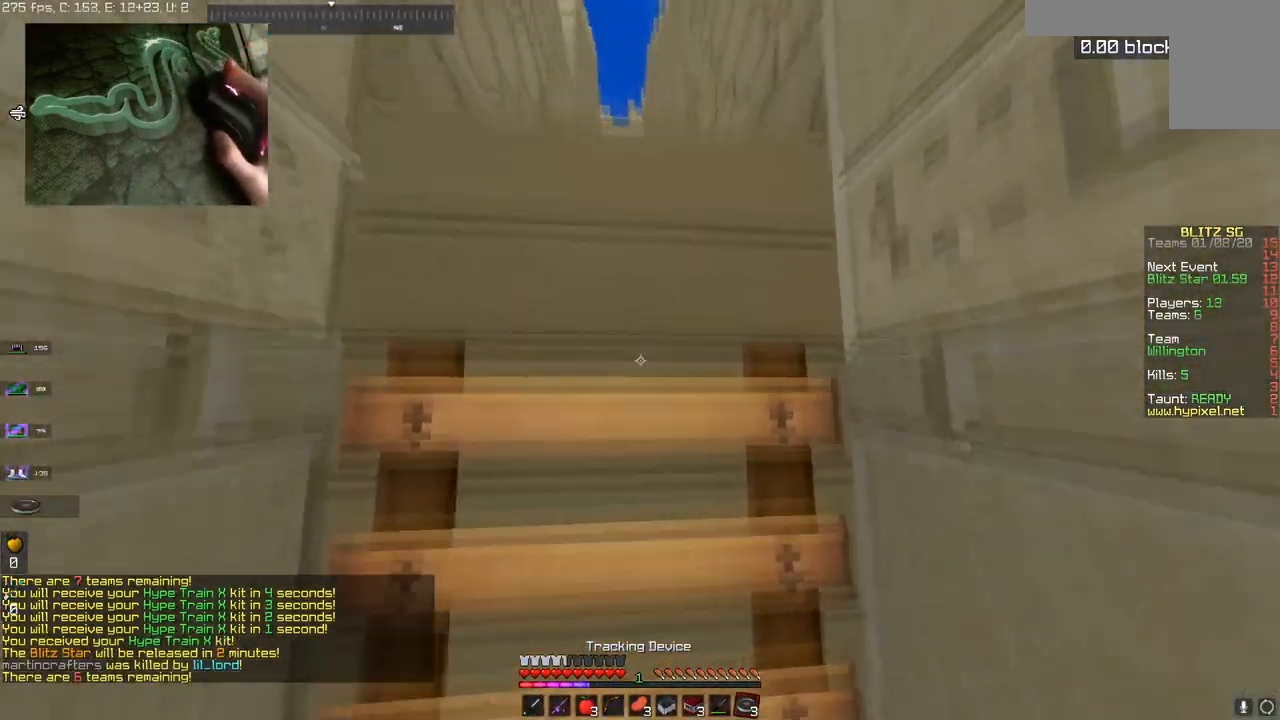
{"keys": ["w"], "mouse": [], "events": [[201, "space", "up"]]}
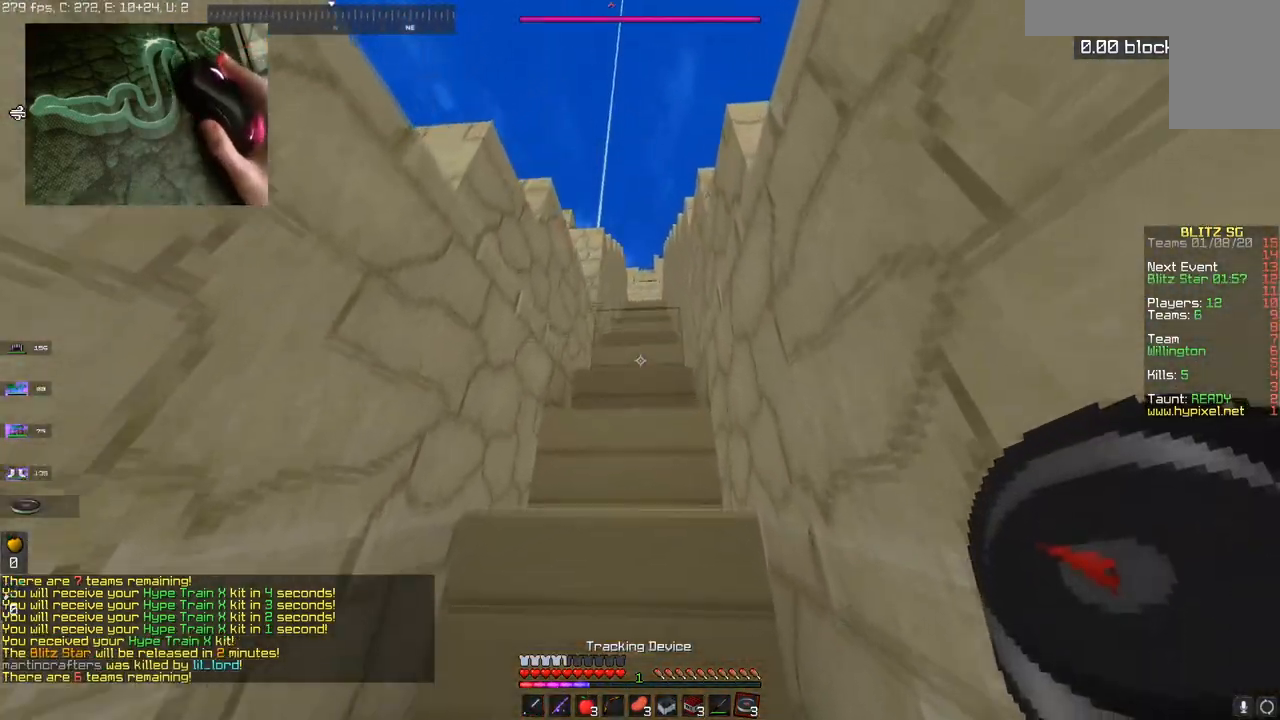
{"keys": ["space", "w"], "mouse": [], "events": [[450, "space", "down"]]}
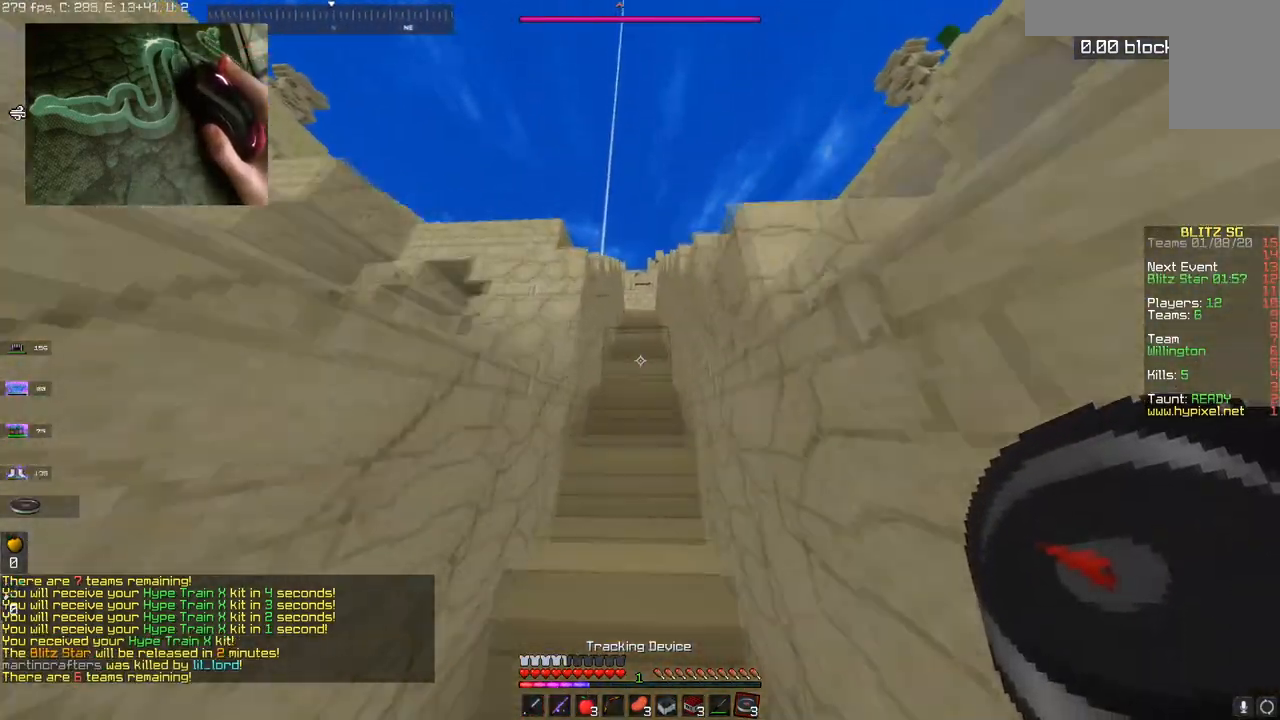
{"keys": ["space", "w"], "mouse": [], "events": [[301, "space", "up"], [401, "space", "down"]]}
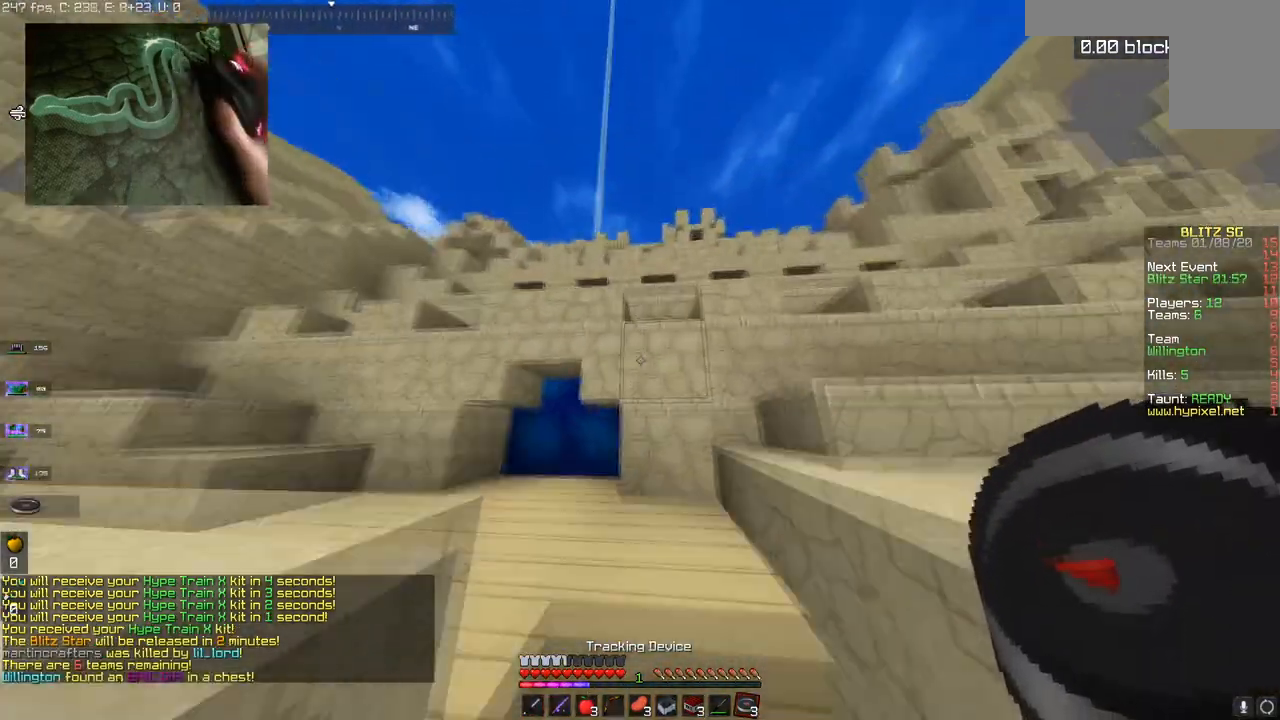
{"keys": ["a", "w"], "mouse": [], "events": [[100, "space", "up"], [250, "a", "down"]]}
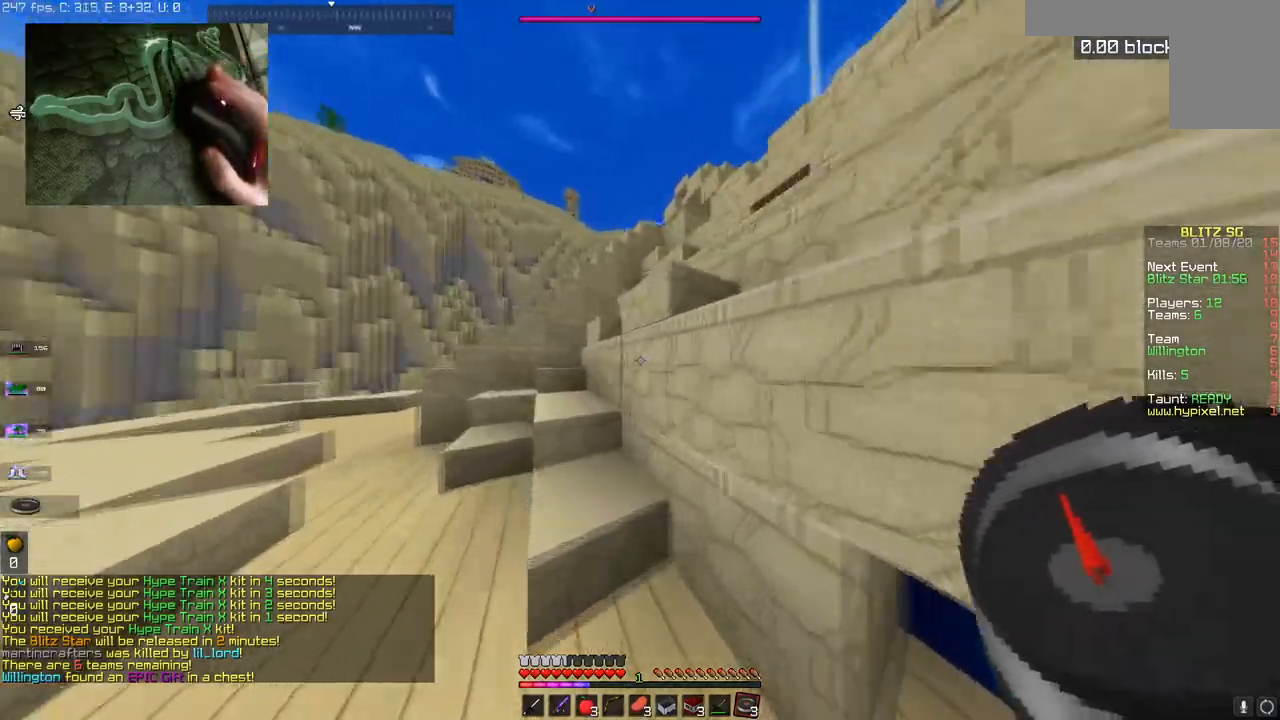
{"keys": ["a", "w"], "mouse": [], "events": [[100, "space", "down"], [117, "a", "up"], [201, "a", "down"], [301, "space", "up"]]}
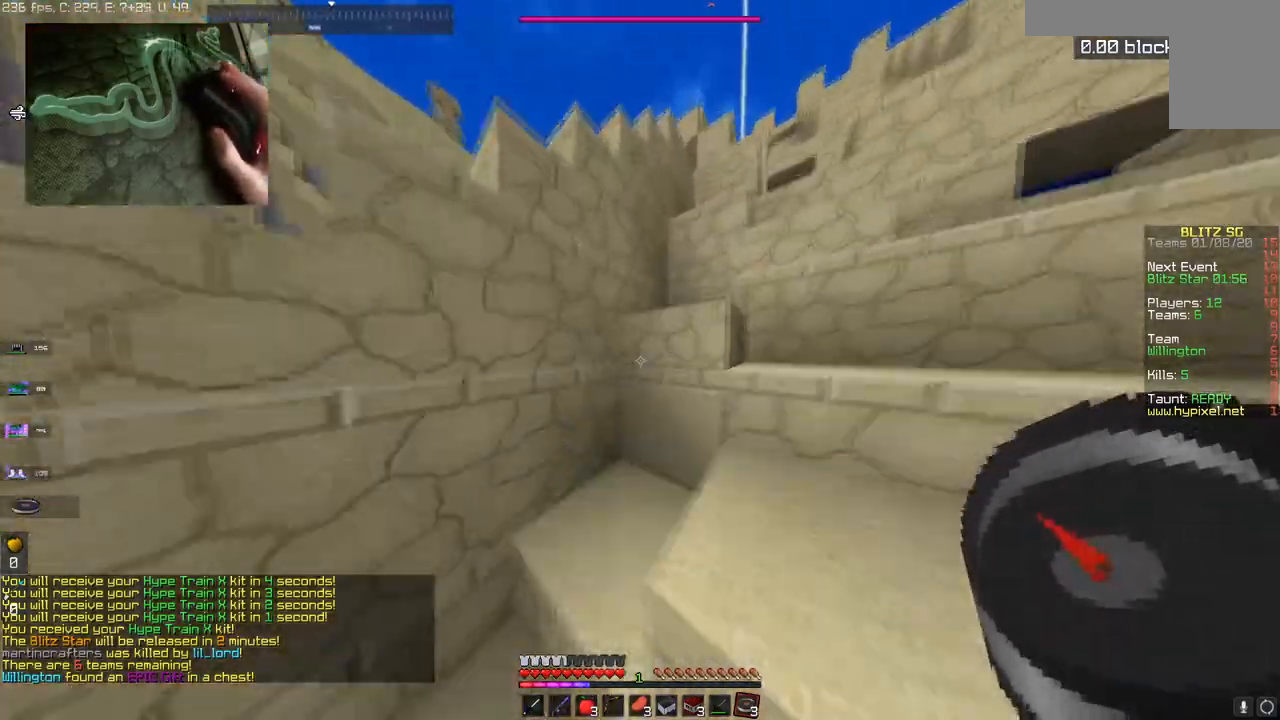
{"keys": ["d"], "mouse": [], "events": [[17, "a", "up"], [50, "d", "down"], [100, "space", "down"], [300, "w", "up"], [350, "space", "up"]]}
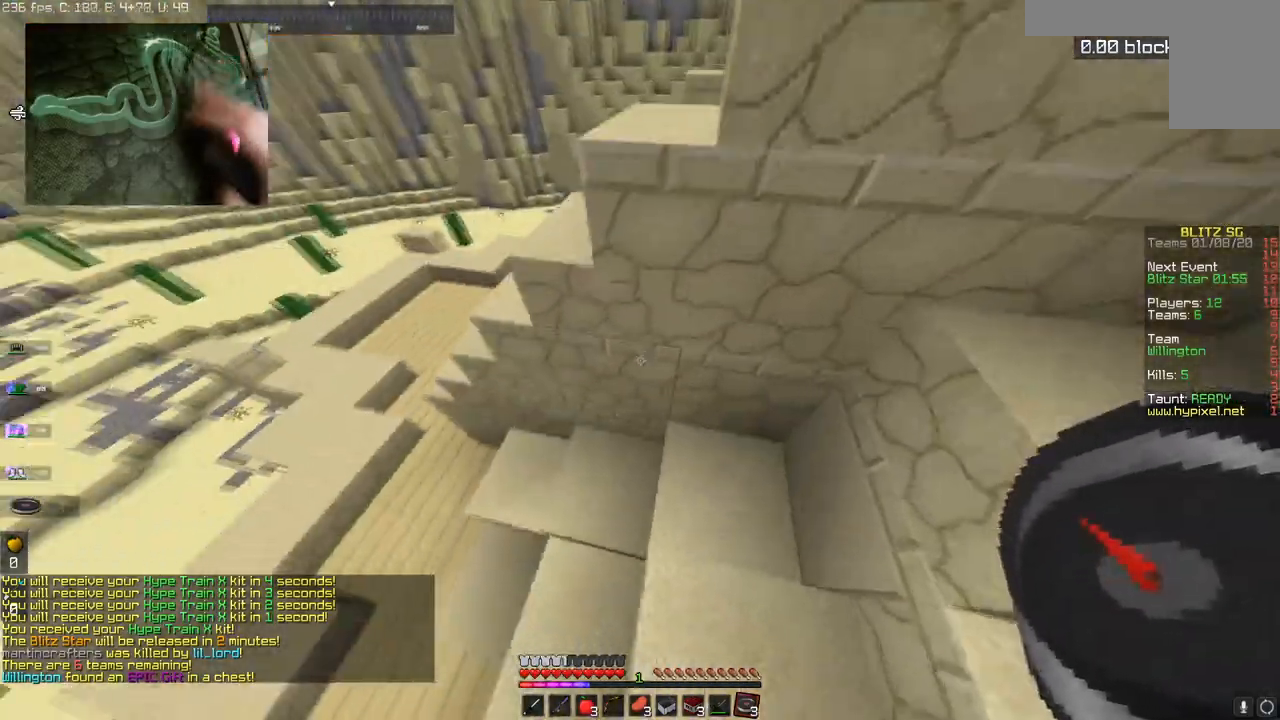
{"keys": ["a", "space", "w"], "mouse": [], "events": [[100, "d", "up"], [150, "a", "down"], [251, "w", "down"], [351, "space", "down"]]}
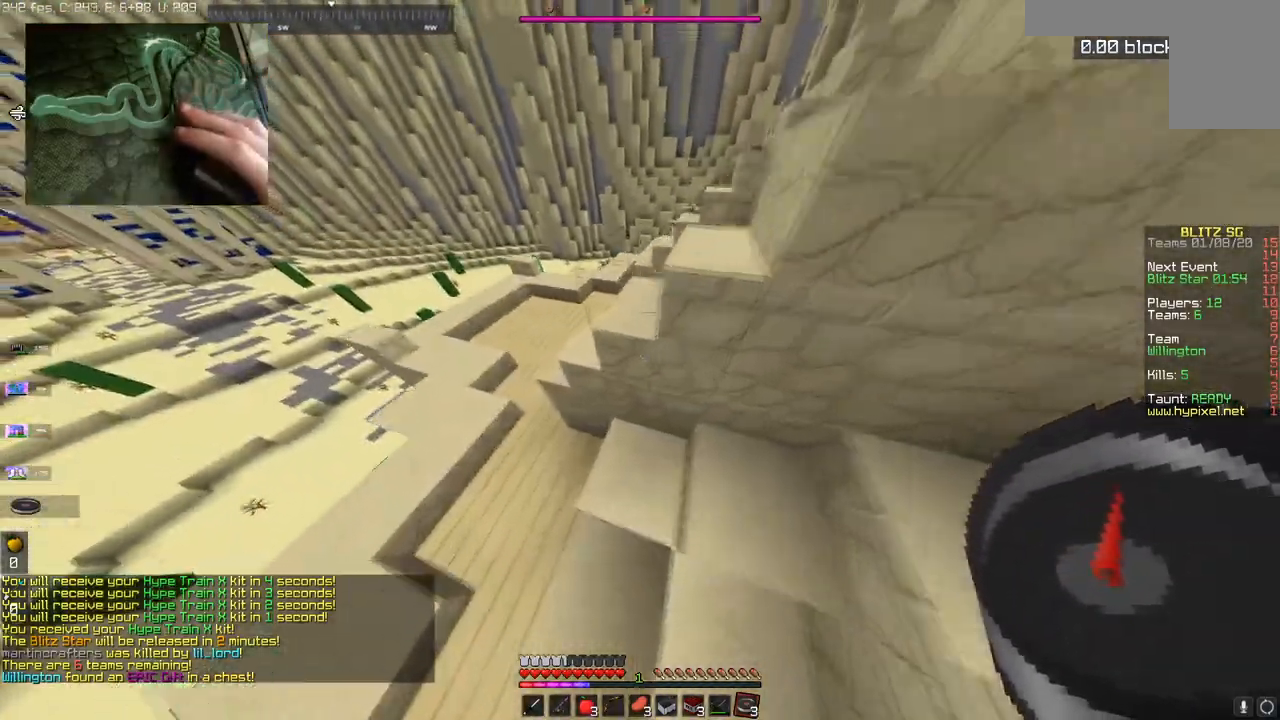
{"keys": ["a", "w"], "mouse": [], "events": [[50, "space", "up"]]}
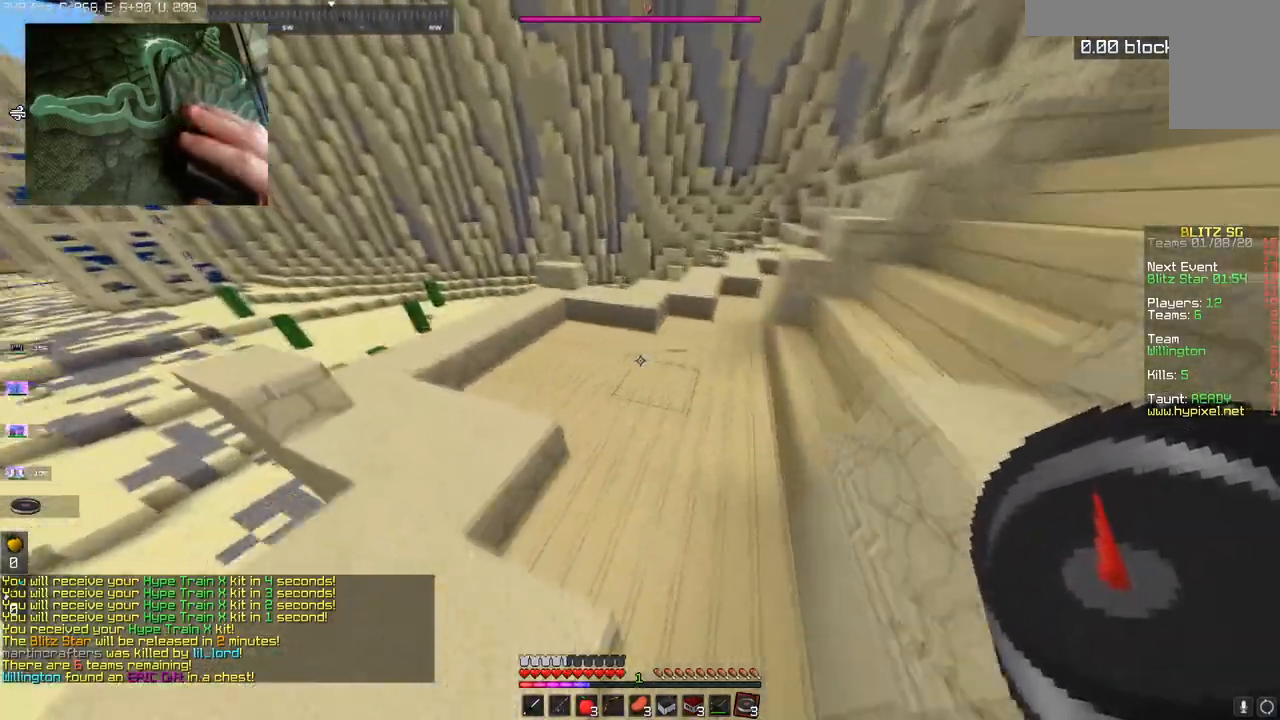
{"keys": ["w"], "mouse": [], "events": [[50, "a", "up"]]}
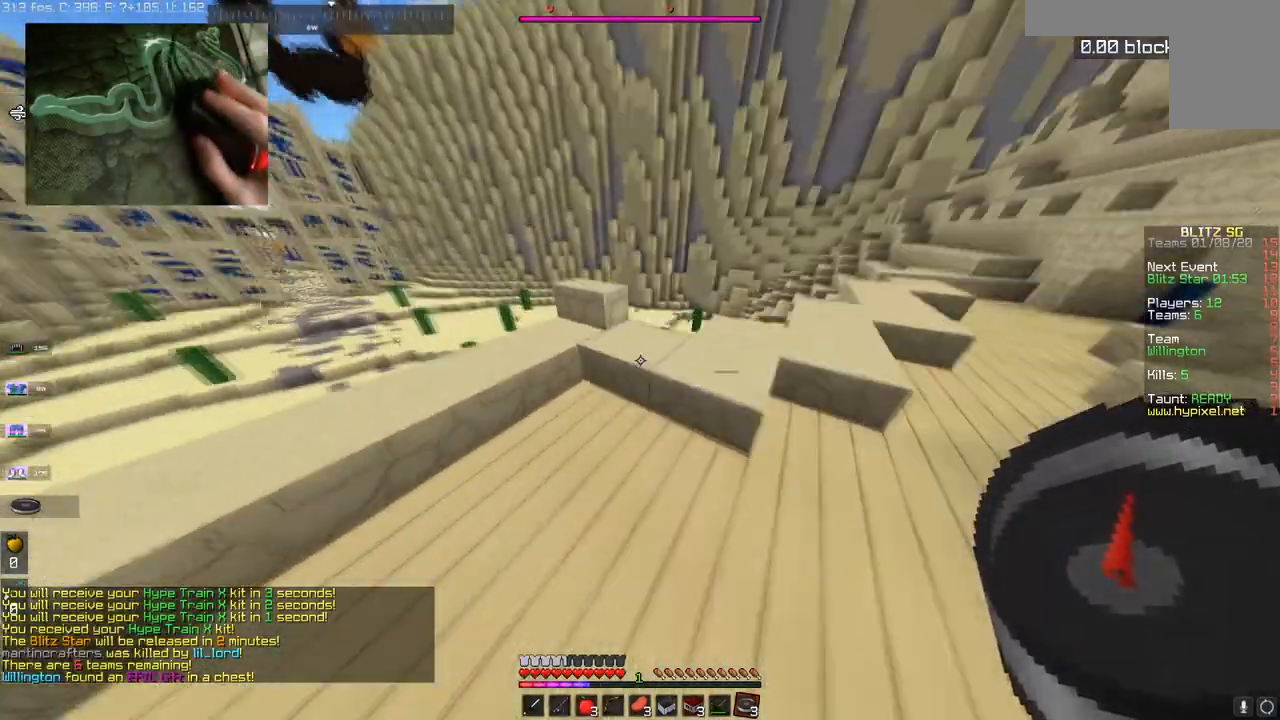
{"keys": ["w"], "mouse": [], "events": []}
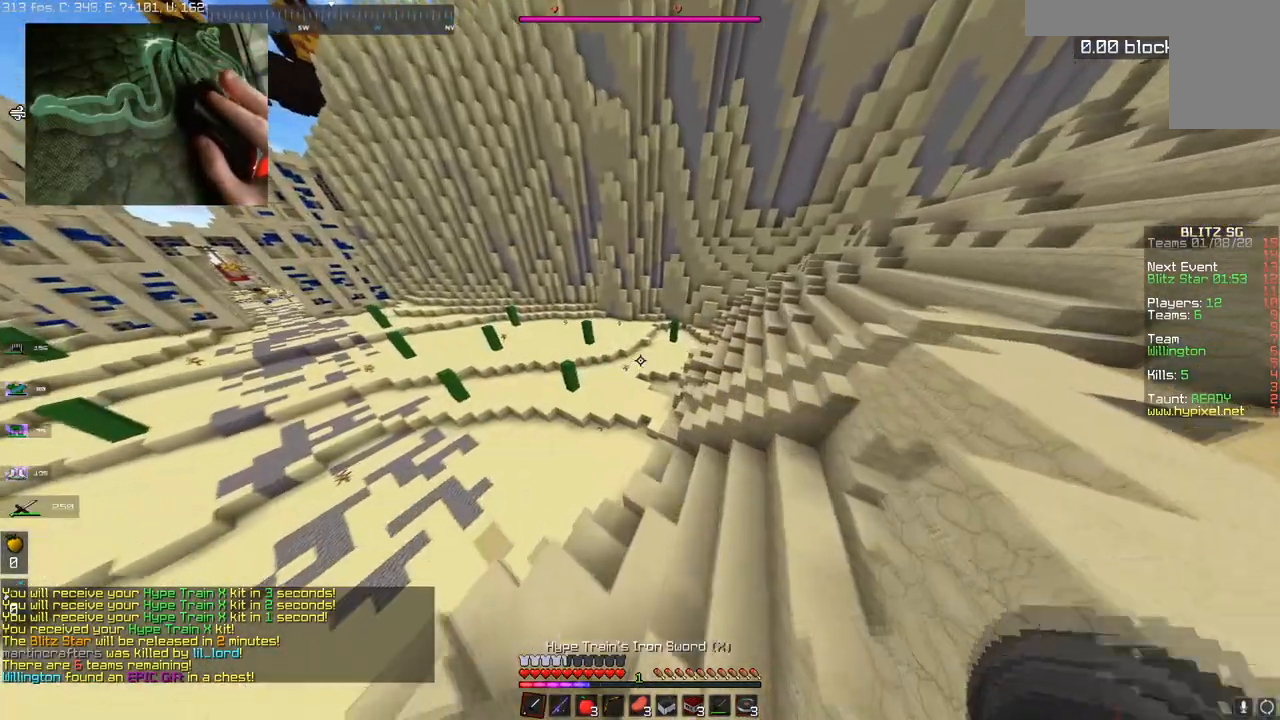
{"keys": ["w"], "mouse": [], "events": []}
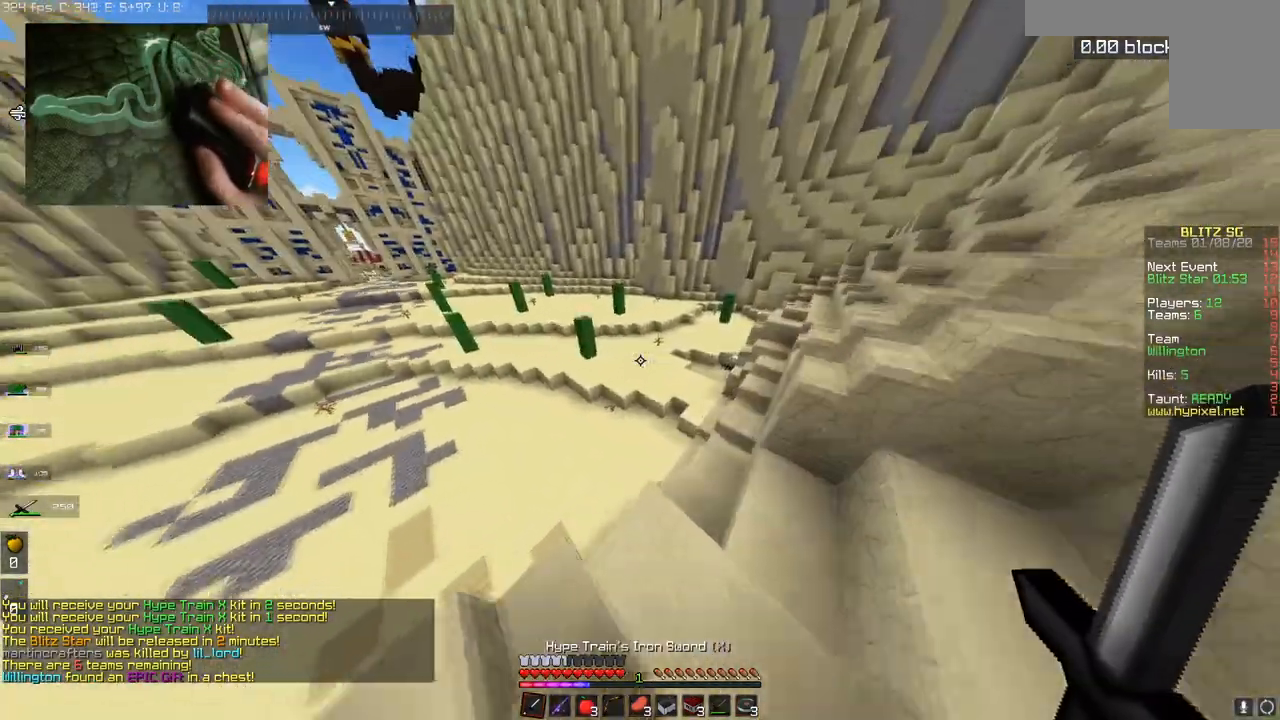
{"keys": ["w"], "mouse": [], "events": []}
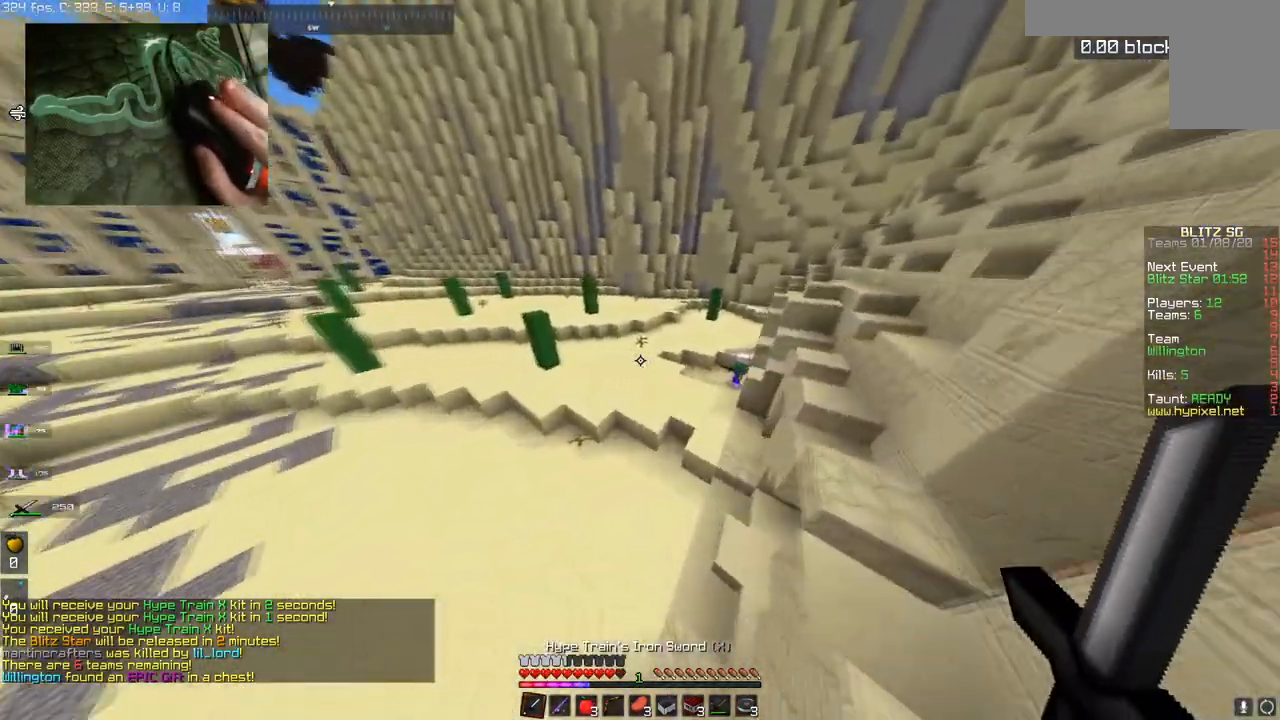
{"keys": ["w"], "mouse": [], "events": [[201, "a", "down"], [317, "a", "up"]]}
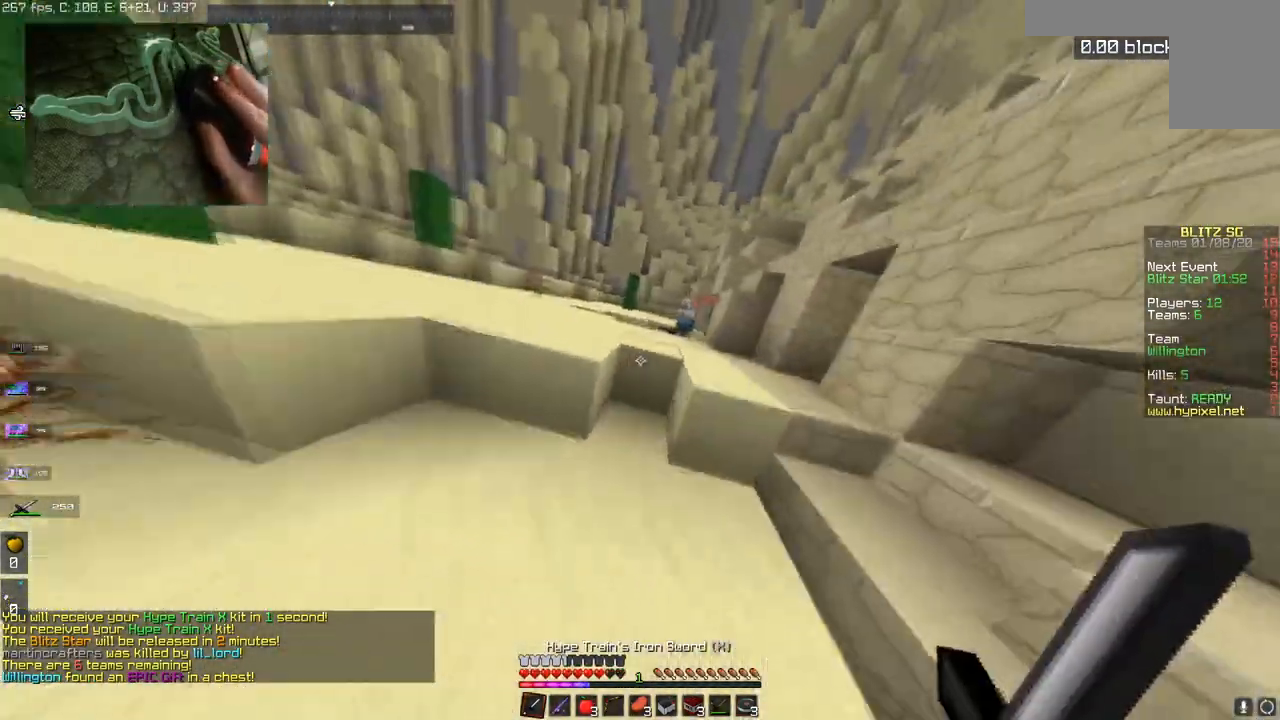
{"keys": ["w"], "mouse": [], "events": [[150, "space", "down"], [417, "space", "up"]]}
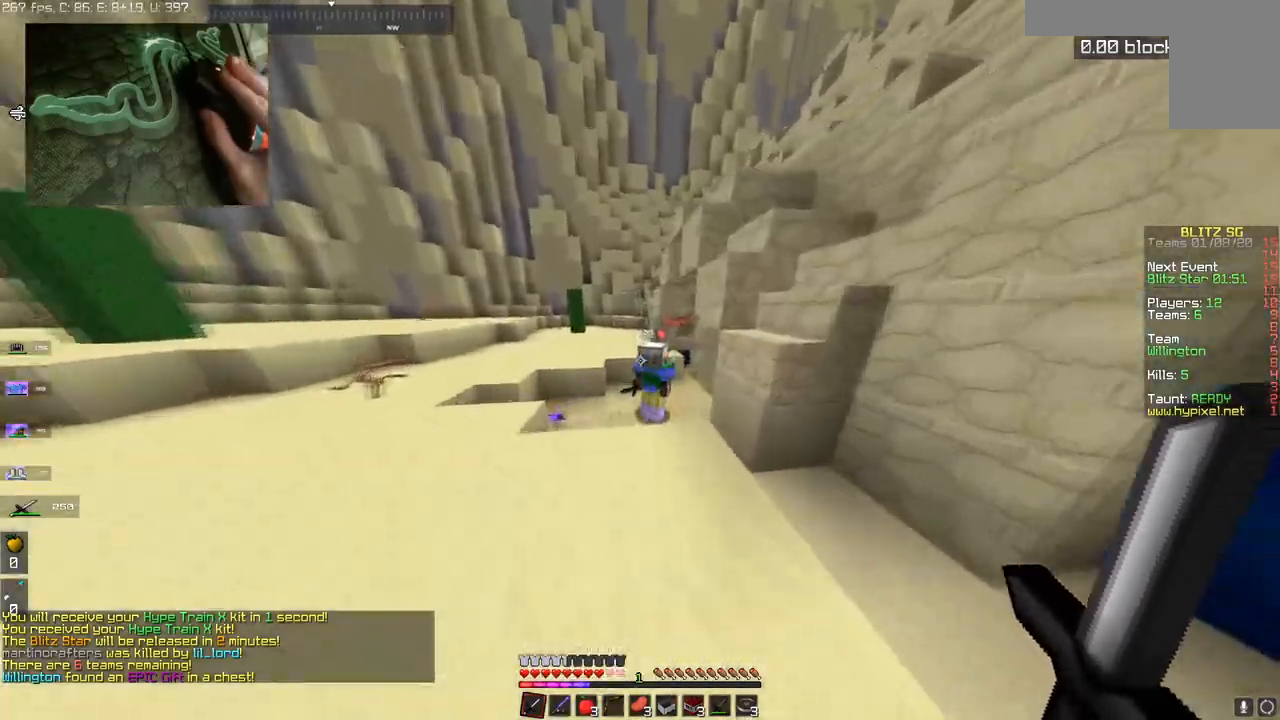
{"keys": ["a", "w"], "mouse": ["left"], "events": [[150, "a", "down"], [150, "mouse_left", "down"], [267, "w", "up"], [500, "w", "down"]]}